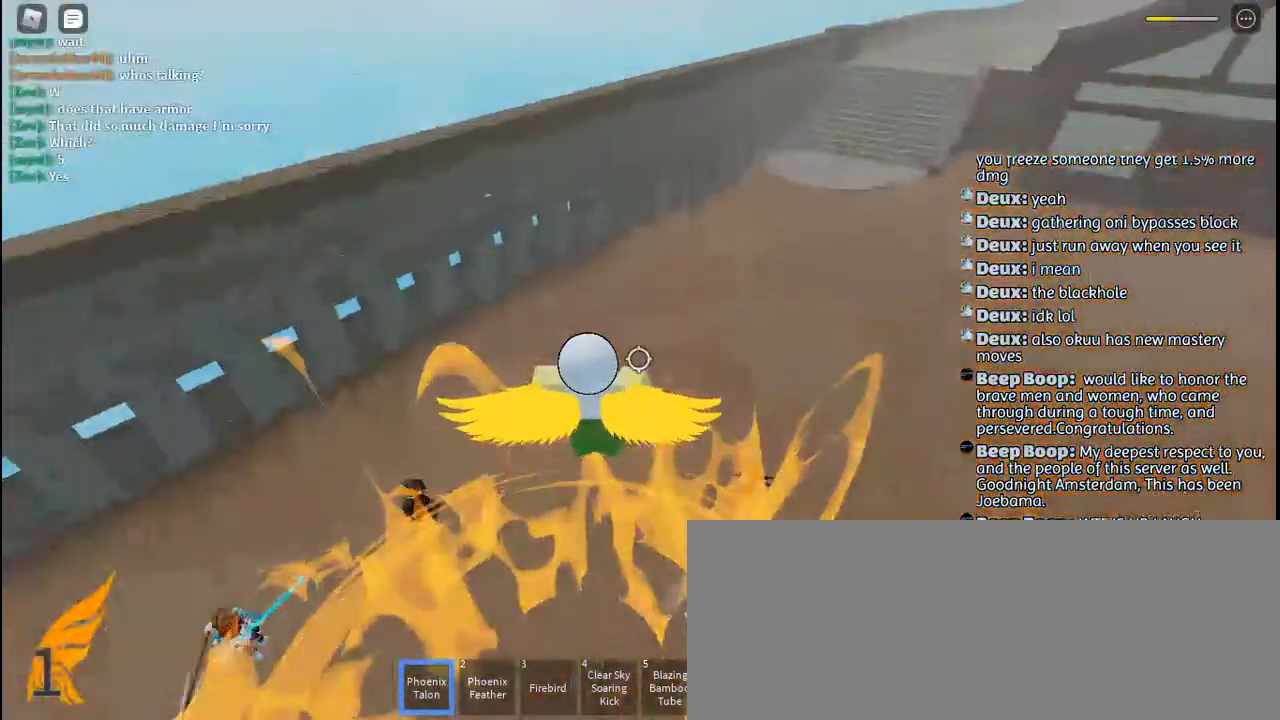
Gameplay with keyboard and mouse; each line is a JSON object with the keys and mouse buttons held at the frame after it. "events" lists presses ("down") and releases ("up") of "a", "c", "ctrl", "d", "e", "f", "g", "h", "j", "q", "r", "s", "shift", "space", "t", "tab", "u", "w", "y", "mouse_left", "mouse_wheel", "mouse_right", "mouse_mb4" and "mouse_mb5" between this image and that frame as [ms after this image, input, new state], when the widget could be followed in between. "mouse_left", "mouse_wheel", "mouse_right", "mouse_mb4", "mouse_mb5" = the "left", "wheel", "right", "mb4", "mb5" buttons of the "mouse" list. No other keys are recorded. "wheel" means that the mouse wheel is clicked or scrolled. Mouse movement is not recorded. Not read: other_keys.
{"keys": ["w"], "mouse": [], "events": [[50, "mouse_wheel", "up"], [50, "w", "down"], [117, "d", "up"]]}
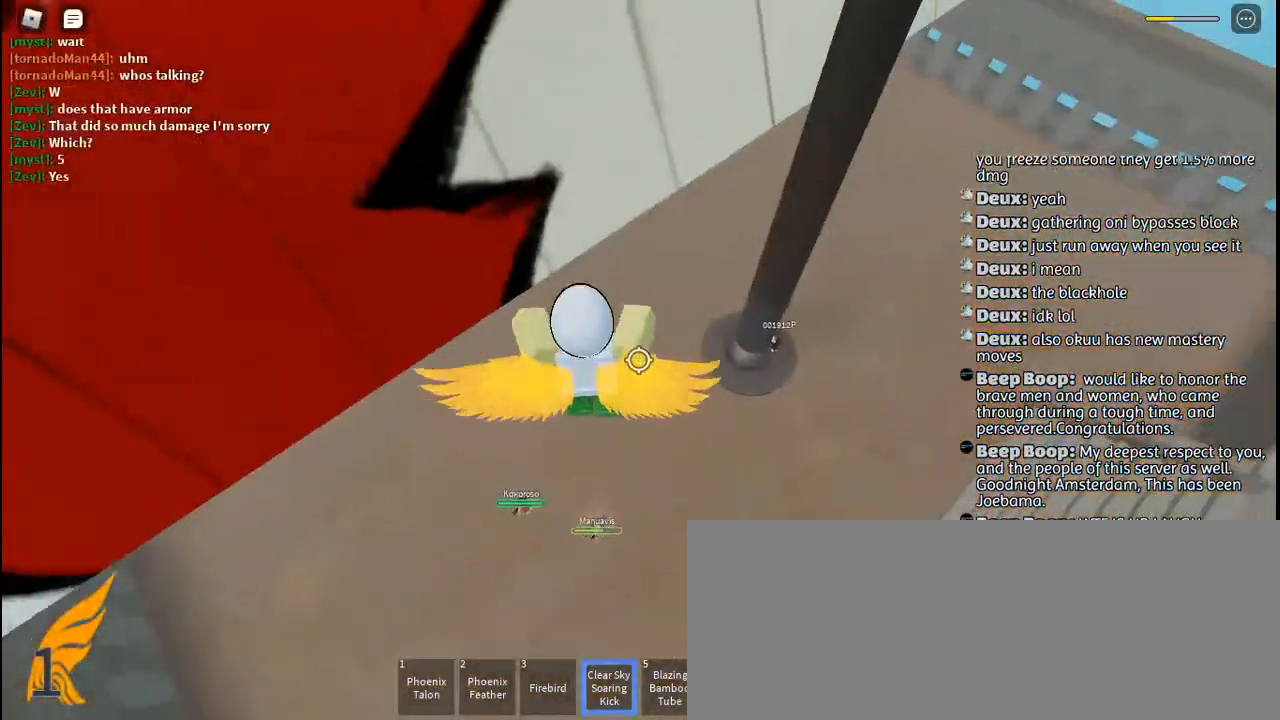
{"keys": ["w"], "mouse": [], "events": []}
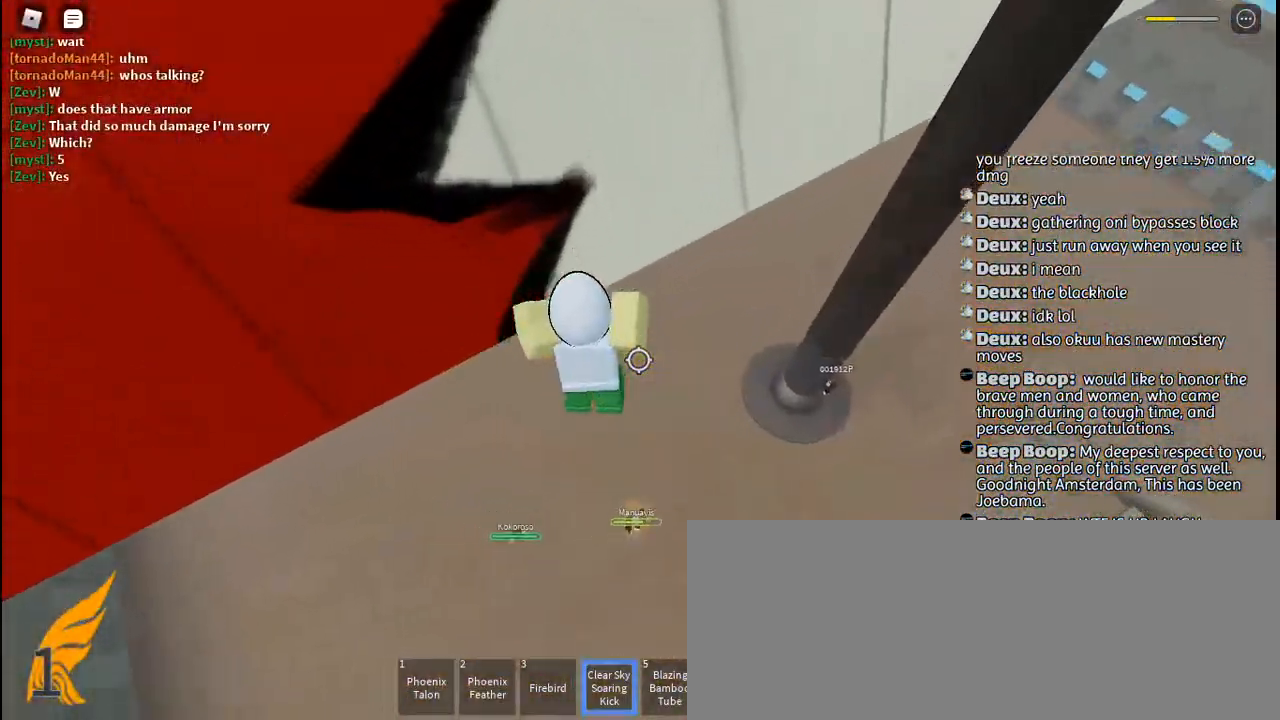
{"keys": ["w"], "mouse": ["left"], "events": [[217, "mouse_left", "down"], [217, "q", "down"], [284, "mouse_left", "up"], [334, "q", "up"], [350, "mouse_left", "down"], [384, "q", "down"], [434, "mouse_left", "up"], [484, "mouse_left", "down"], [484, "q", "up"]]}
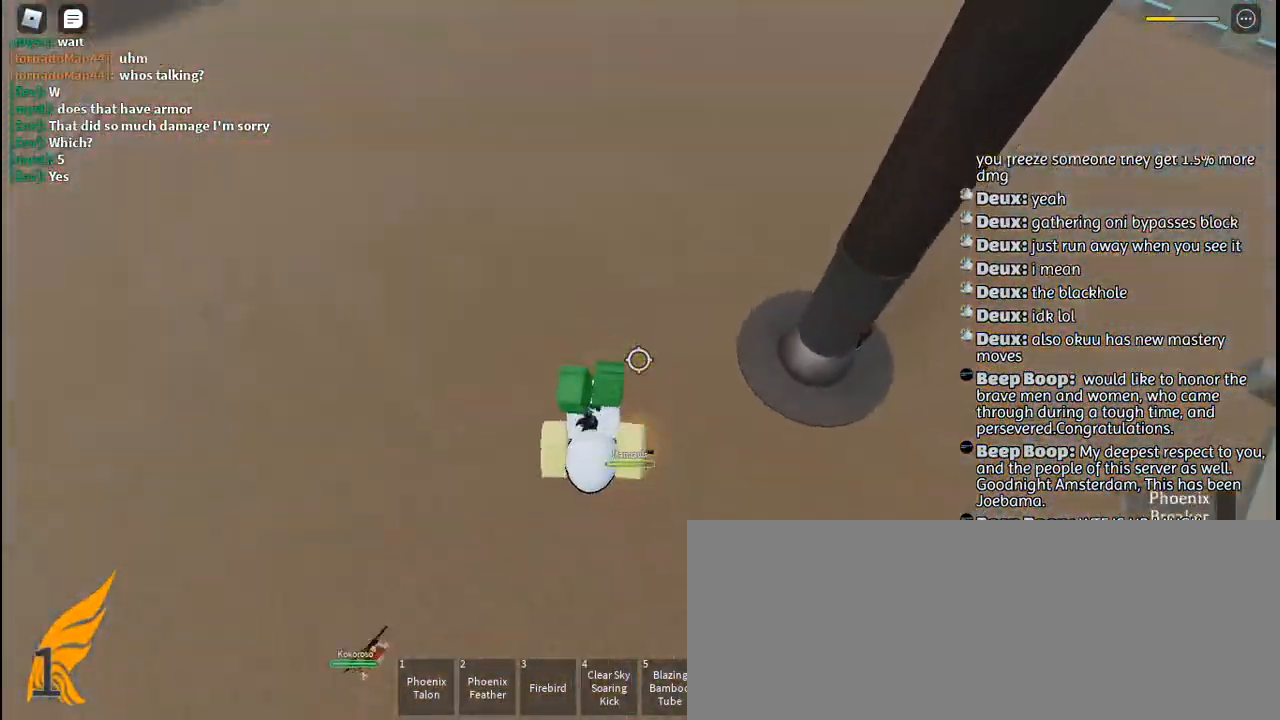
{"keys": ["w"], "mouse": [], "events": [[67, "mouse_left", "up"], [134, "mouse_left", "down"], [200, "mouse_left", "up"], [284, "mouse_left", "down"], [350, "mouse_left", "up"], [417, "mouse_left", "down"], [500, "mouse_left", "up"]]}